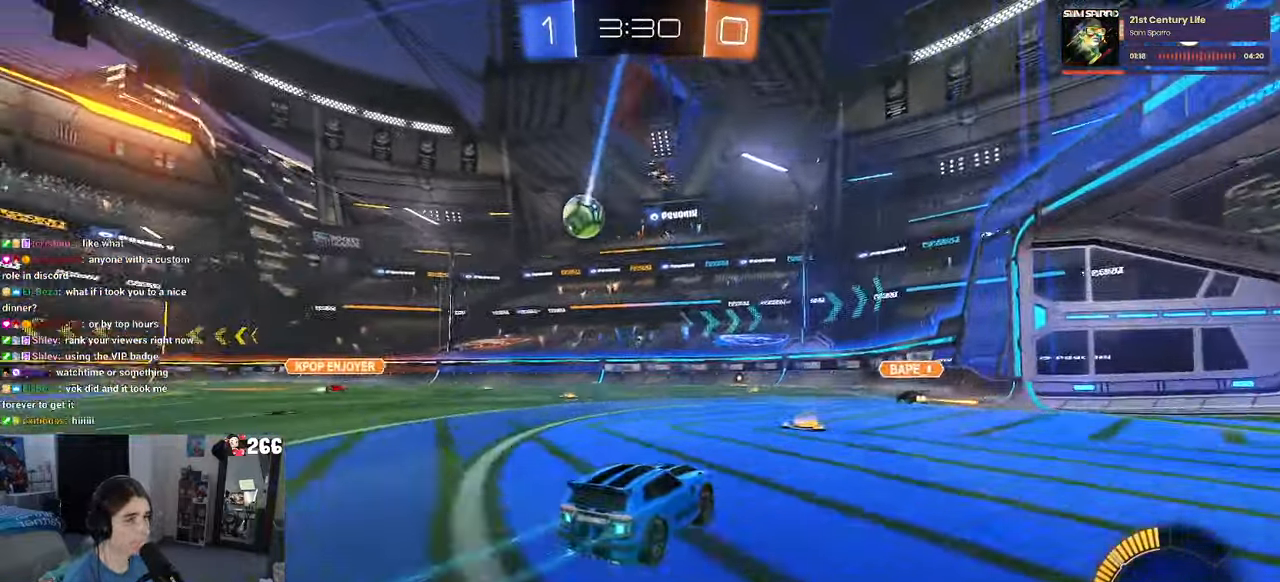
Gameplay with a controller (PlayStation layout); each line is a JSON object with the inputs held at the frame after it. "events" lists button and stick changes between this image and that frame as [ms after this image, input, new state], when the widget could be followed in between. Not read: R2.
{"buttons": [], "left_stick": "center", "right_stick": "center", "events": [[50, "left_stick", "right"], [167, "left_stick", "center"], [317, "left_stick", "left"], [483, "left_stick", "center"]]}
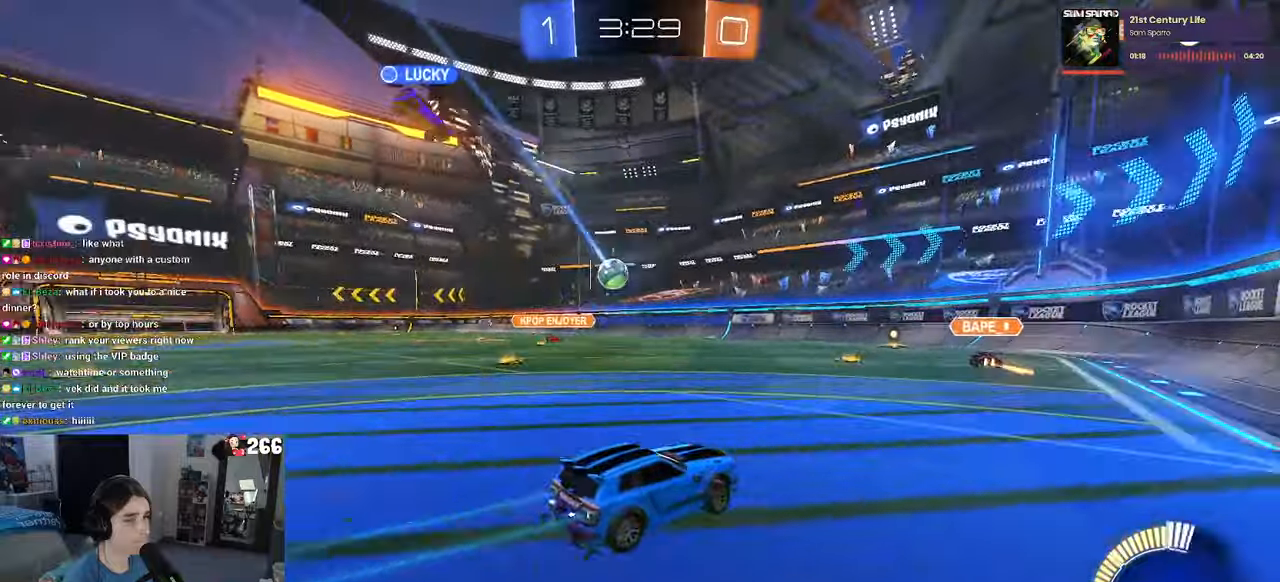
{"buttons": [], "left_stick": "right", "right_stick": "center", "events": [[183, "left_stick", "right"], [200, "L2", "down"], [467, "L2", "up"]]}
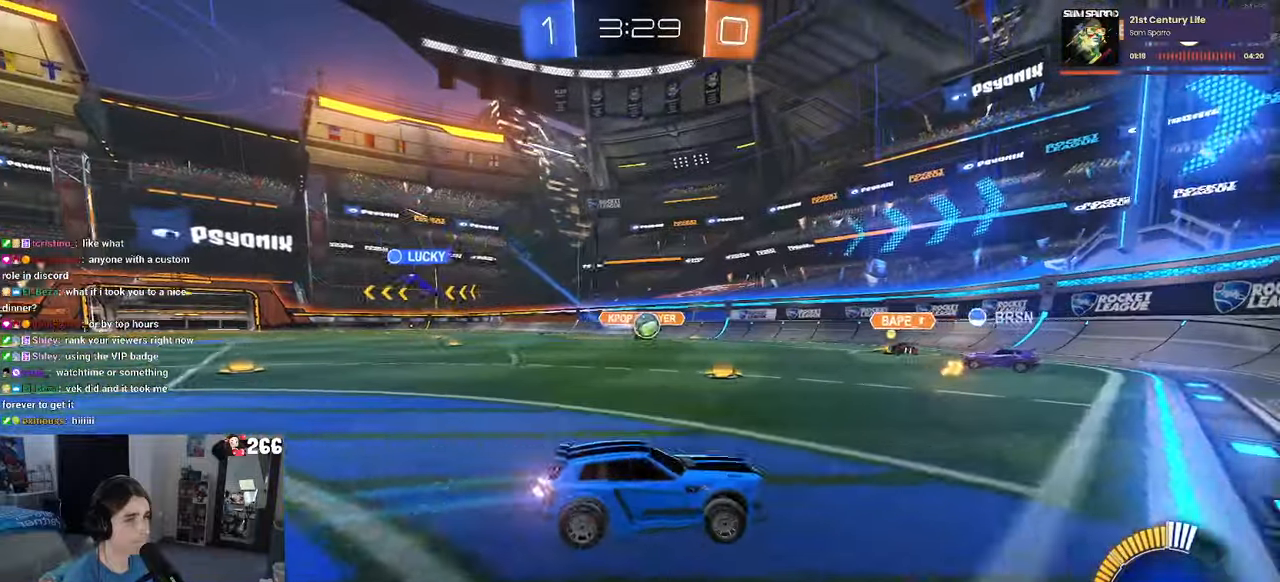
{"buttons": [], "left_stick": "center", "right_stick": "center", "events": [[150, "left_stick", "center"], [233, "left_stick", "left"], [367, "left_stick", "center"]]}
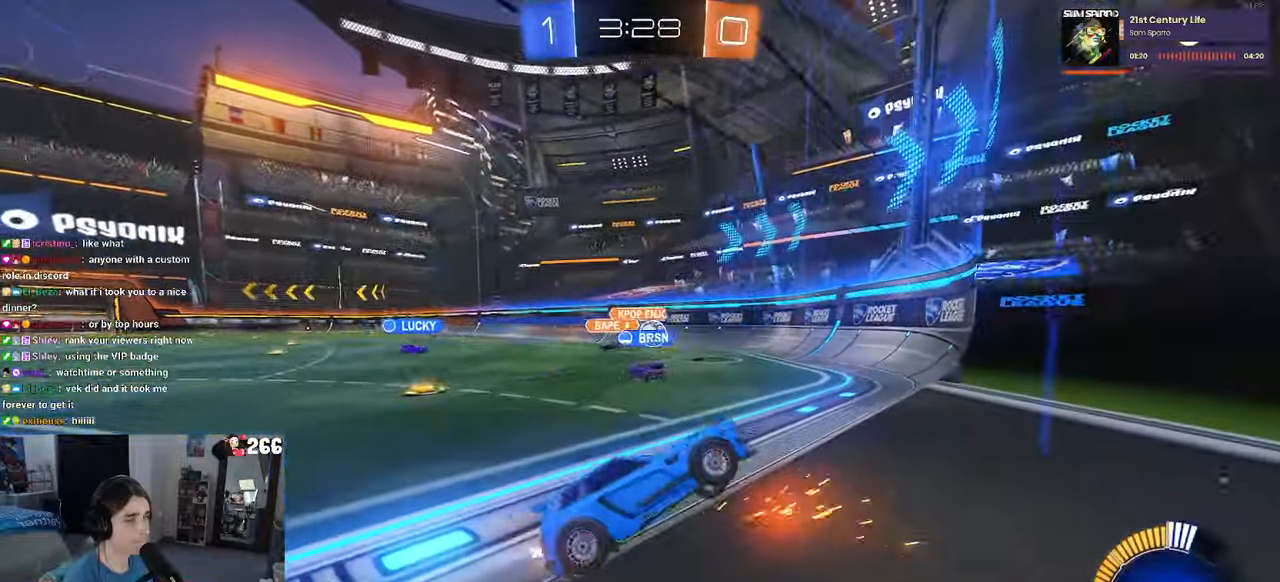
{"buttons": [], "left_stick": "center", "right_stick": "center", "events": [[67, "left_stick", "left"], [233, "left_stick", "center"], [317, "left_stick", "left"], [467, "left_stick", "center"]]}
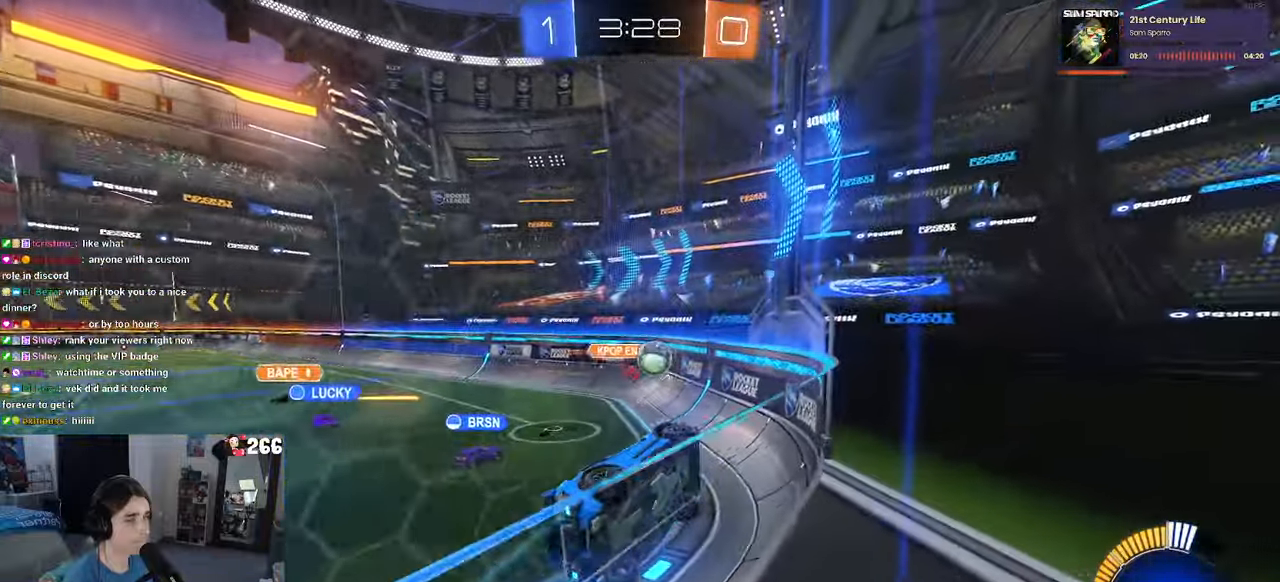
{"buttons": ["CROSS"], "left_stick": "up-left", "right_stick": "center"}
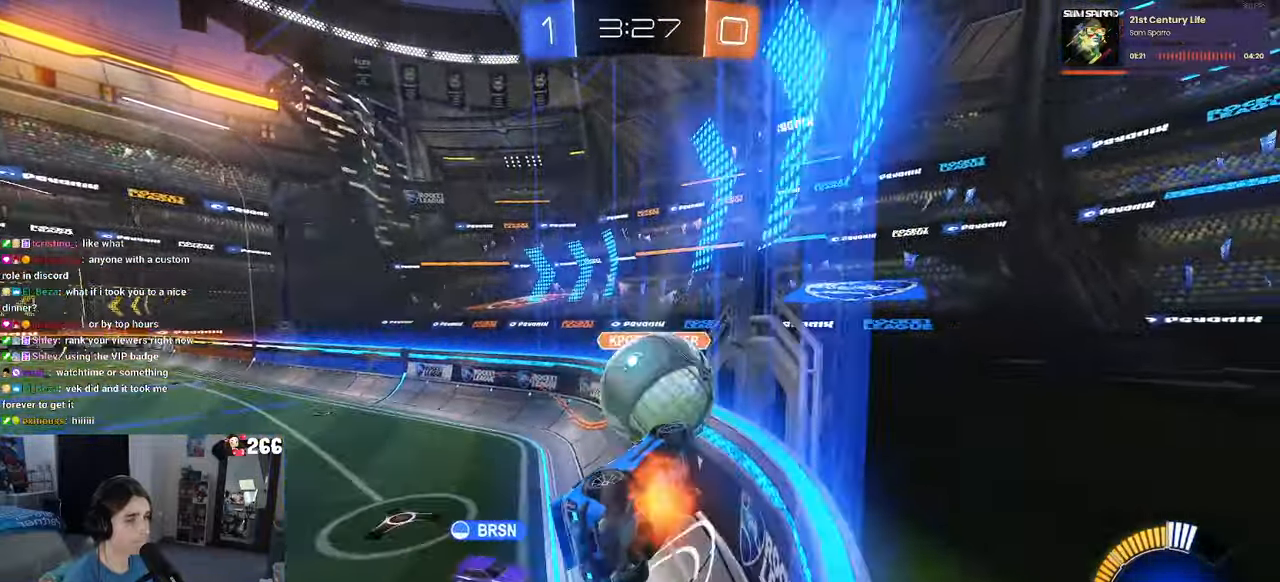
{"buttons": [], "left_stick": "center", "right_stick": "center", "events": [[100, "left_stick", "center"], [133, "CROSS", "up"]]}
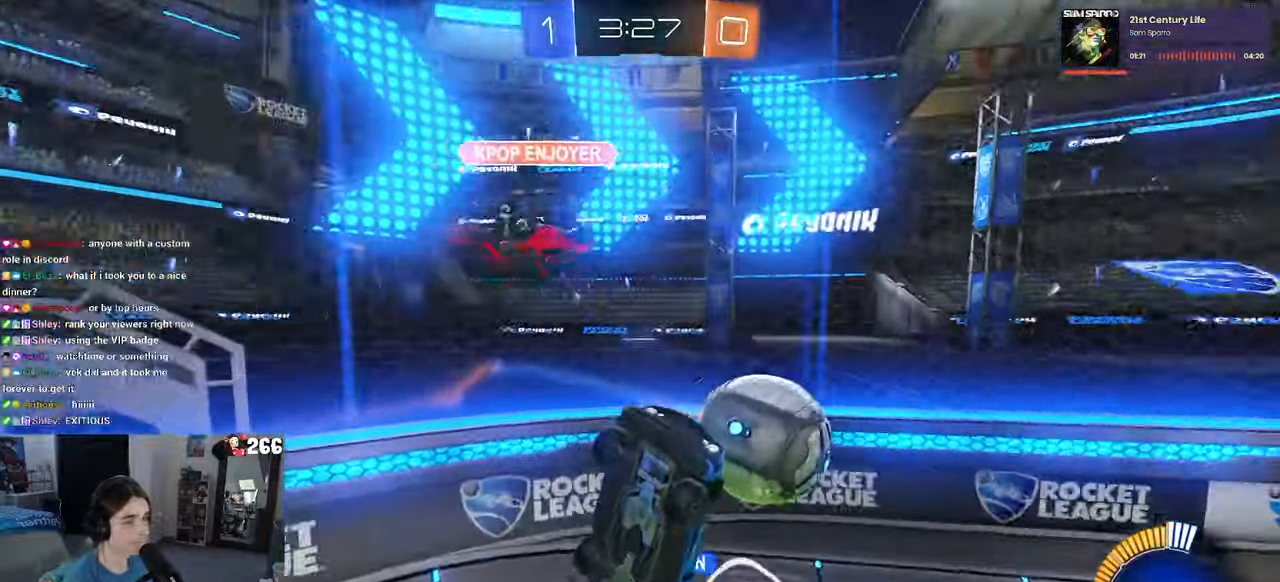
{"buttons": ["SQUARE"], "left_stick": "down-right", "right_stick": "center", "events": [[67, "left_stick", "left"], [383, "left_stick", "center"], [433, "left_stick", "down-right"], [483, "SQUARE", "down"]]}
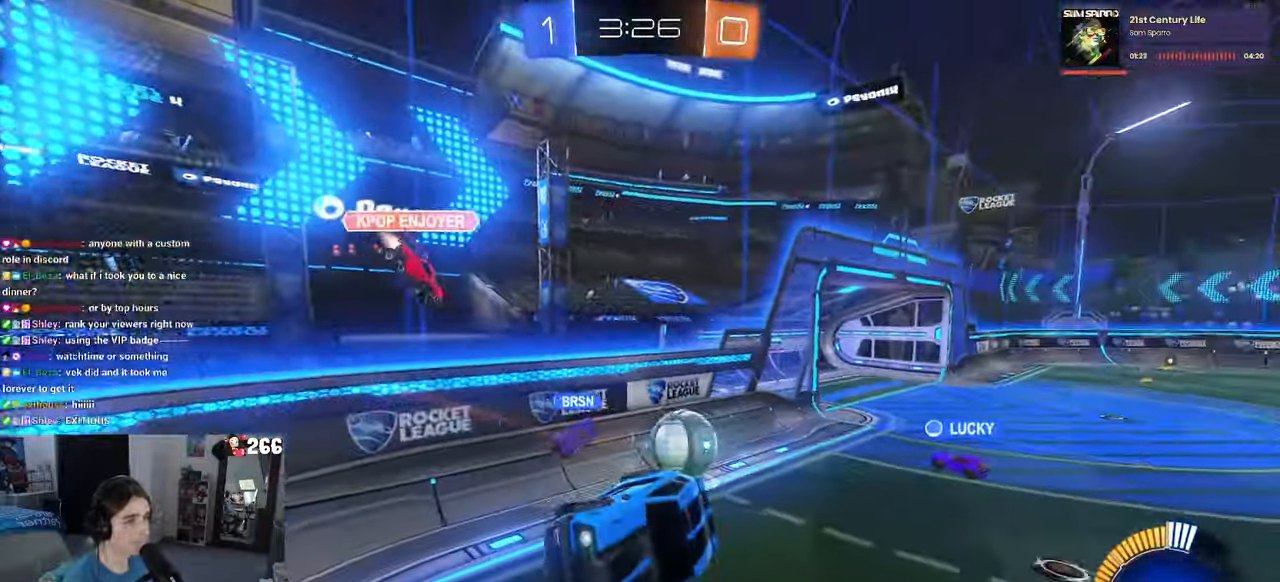
{"buttons": [], "left_stick": "left", "right_stick": "center", "events": [[150, "left_stick", "center"], [167, "SQUARE", "up"], [217, "left_stick", "left"]]}
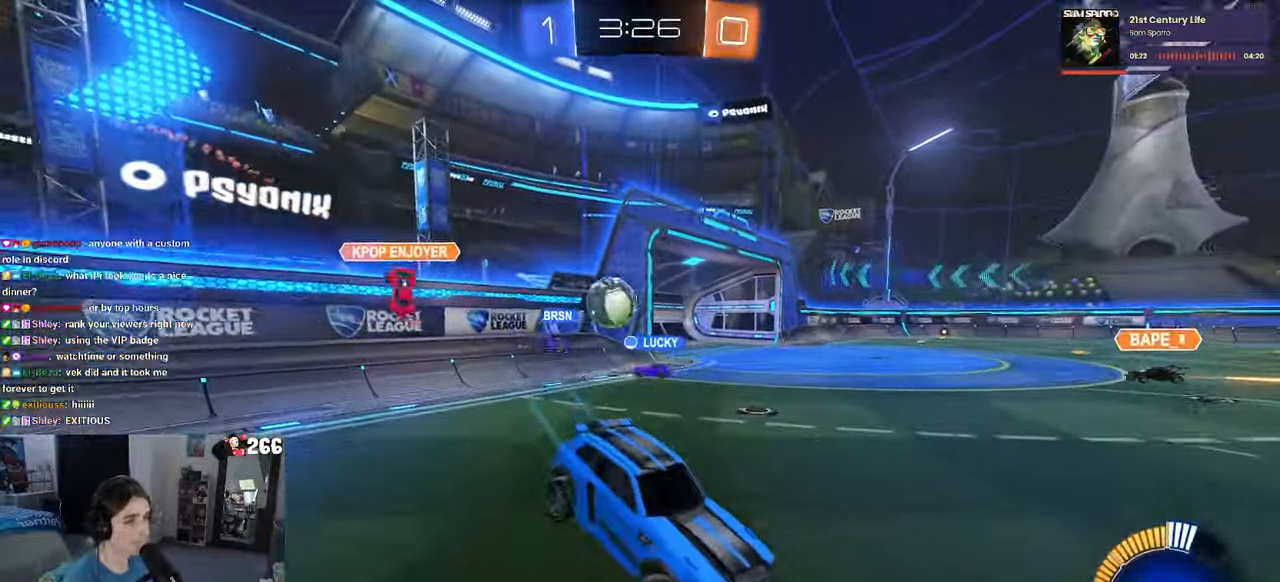
{"buttons": [], "left_stick": "left", "right_stick": "center", "events": []}
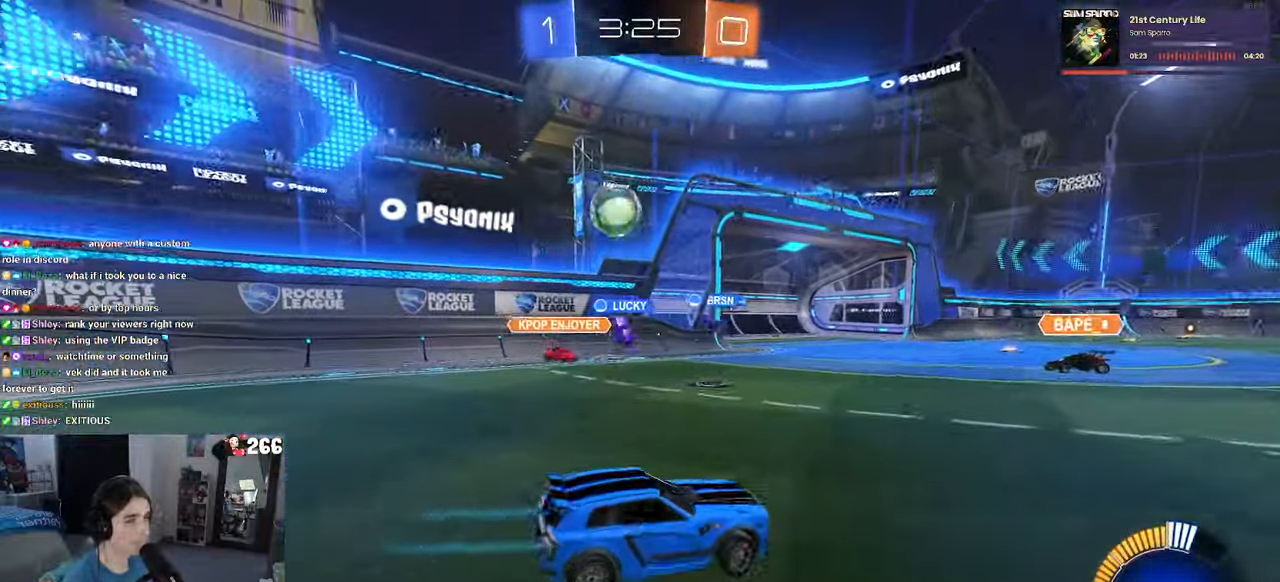
{"buttons": [], "left_stick": "left", "right_stick": "center", "events": [[133, "SQUARE", "down"], [233, "SQUARE", "up"]]}
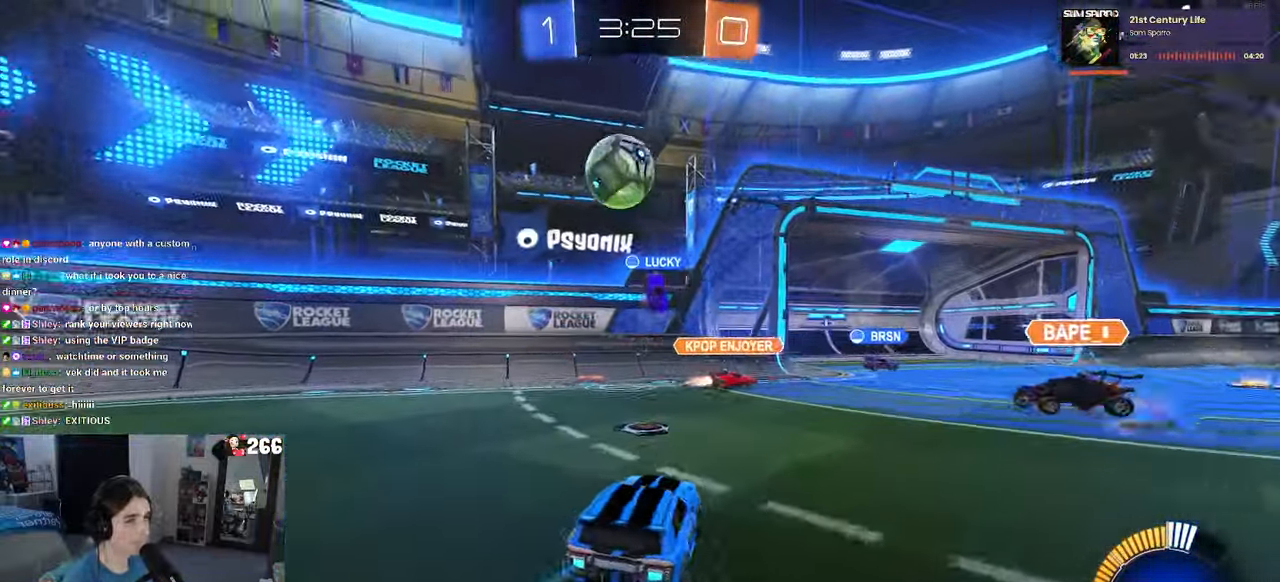
{"buttons": ["SQUARE"], "left_stick": "down-right", "right_stick": "center", "events": [[133, "left_stick", "down-right"], [434, "SQUARE", "down"]]}
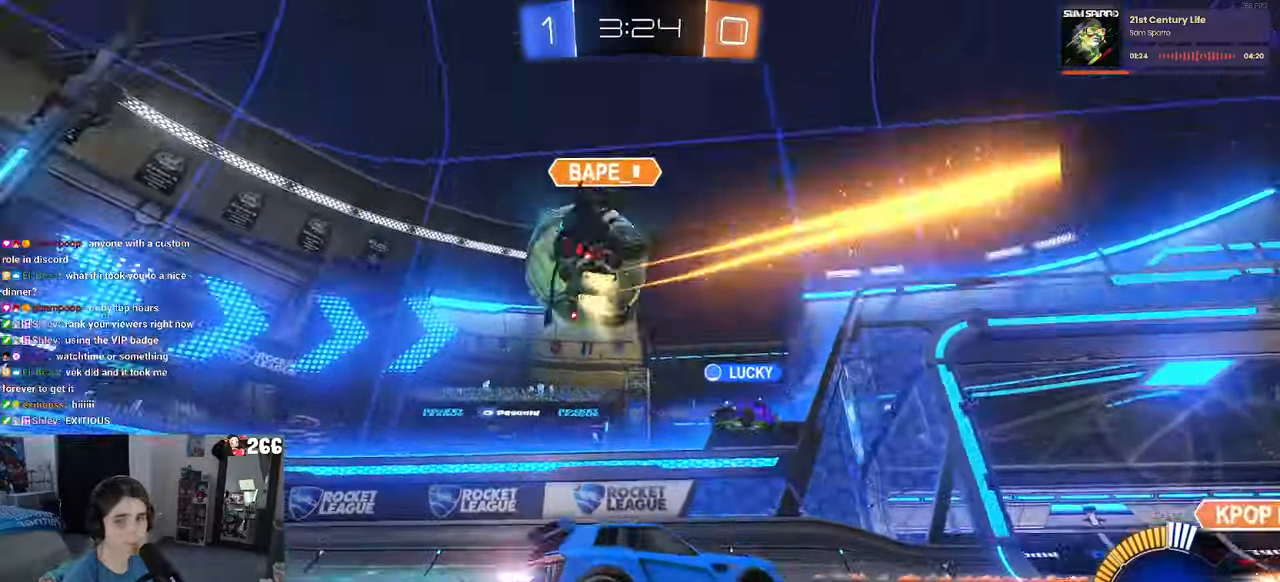
{"buttons": [], "left_stick": "right", "right_stick": "center", "events": [[67, "SQUARE", "up"], [417, "left_stick", "right"]]}
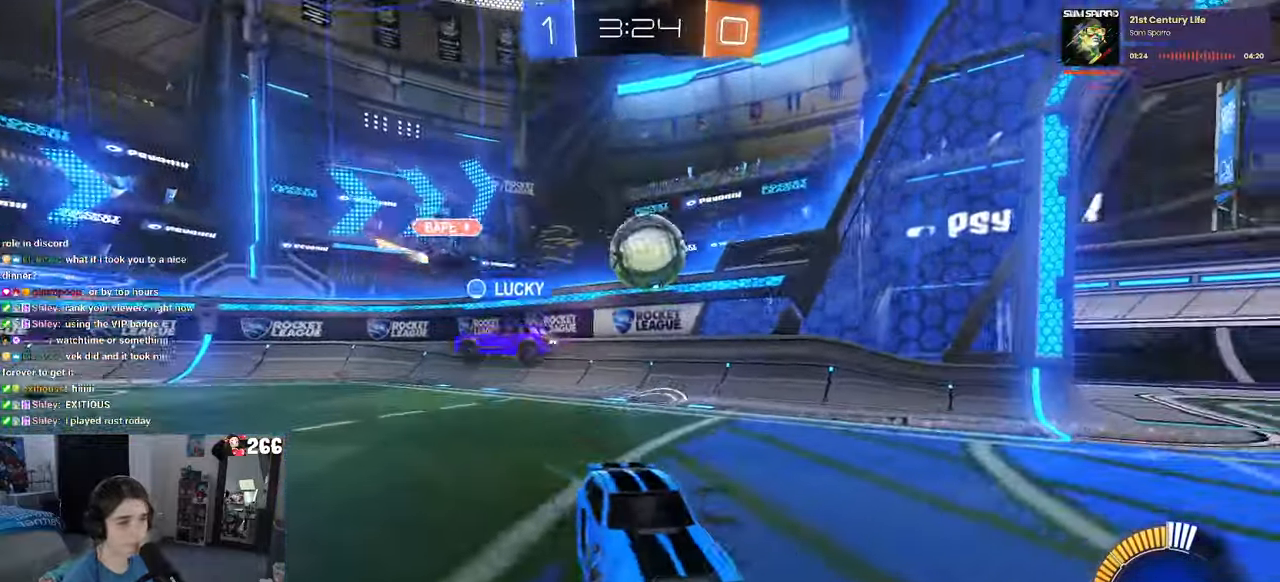
{"buttons": [], "left_stick": "left", "right_stick": "center", "events": [[17, "left_stick", "center"], [417, "left_stick", "left"]]}
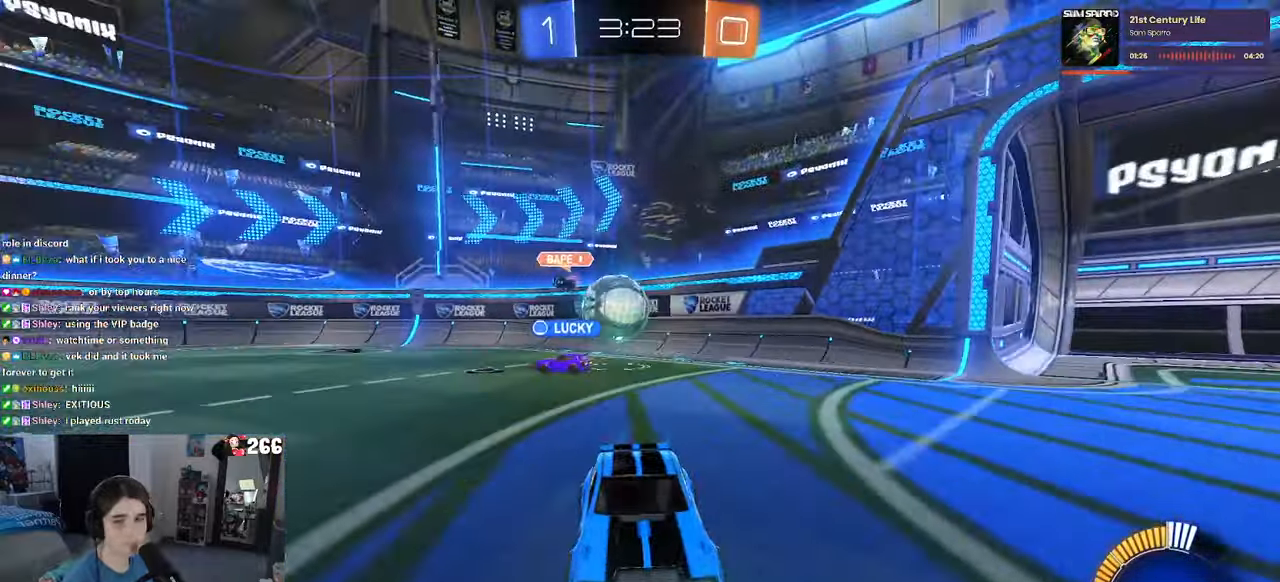
{"buttons": [], "left_stick": "left", "right_stick": "center", "events": [[167, "left_stick", "center"], [484, "left_stick", "left"]]}
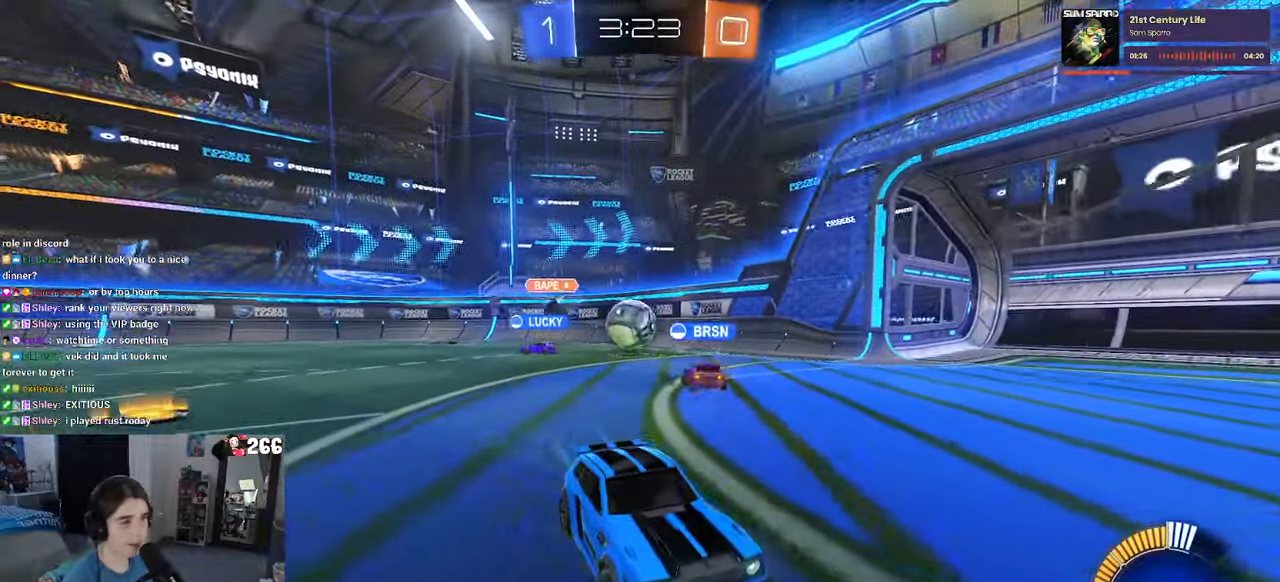
{"buttons": [], "left_stick": "left", "right_stick": "center", "events": []}
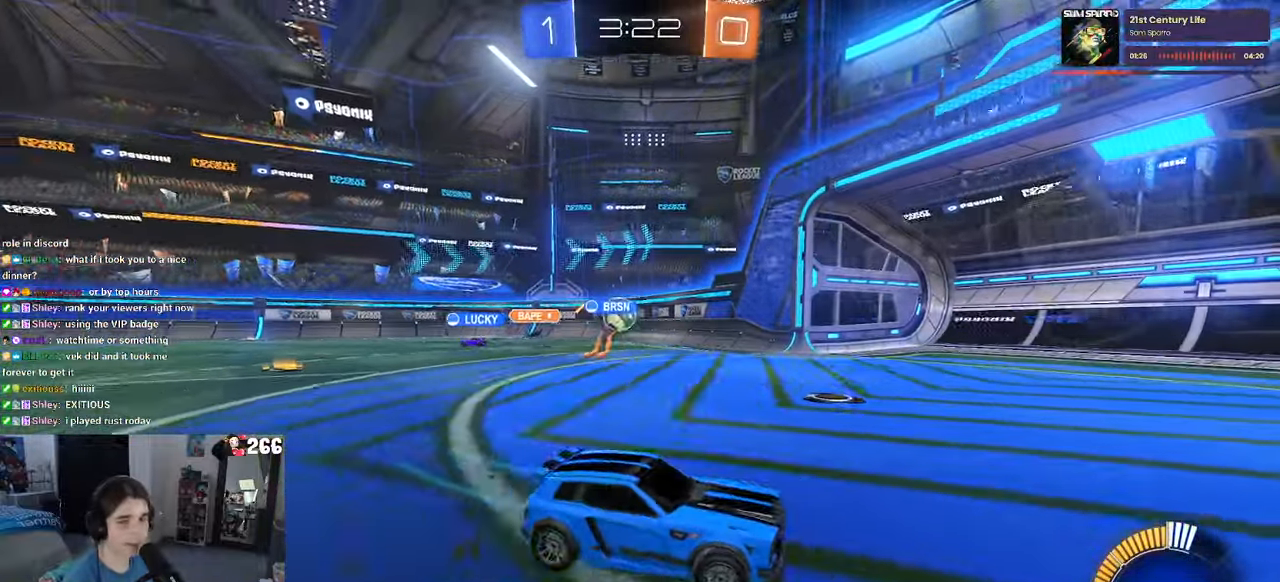
{"buttons": [], "left_stick": "center", "right_stick": "center", "events": [[117, "left_stick", "center"], [284, "left_stick", "left"], [484, "left_stick", "center"]]}
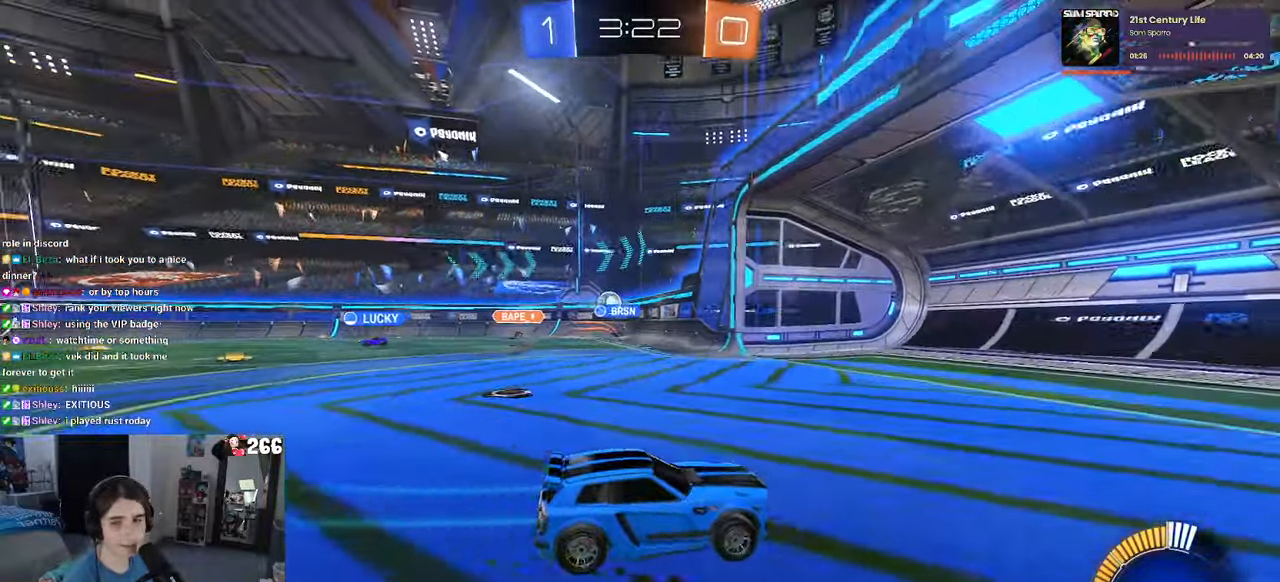
{"buttons": [], "left_stick": "left", "right_stick": "center", "events": [[234, "left_stick", "left"], [400, "left_stick", "center"], [500, "left_stick", "left"]]}
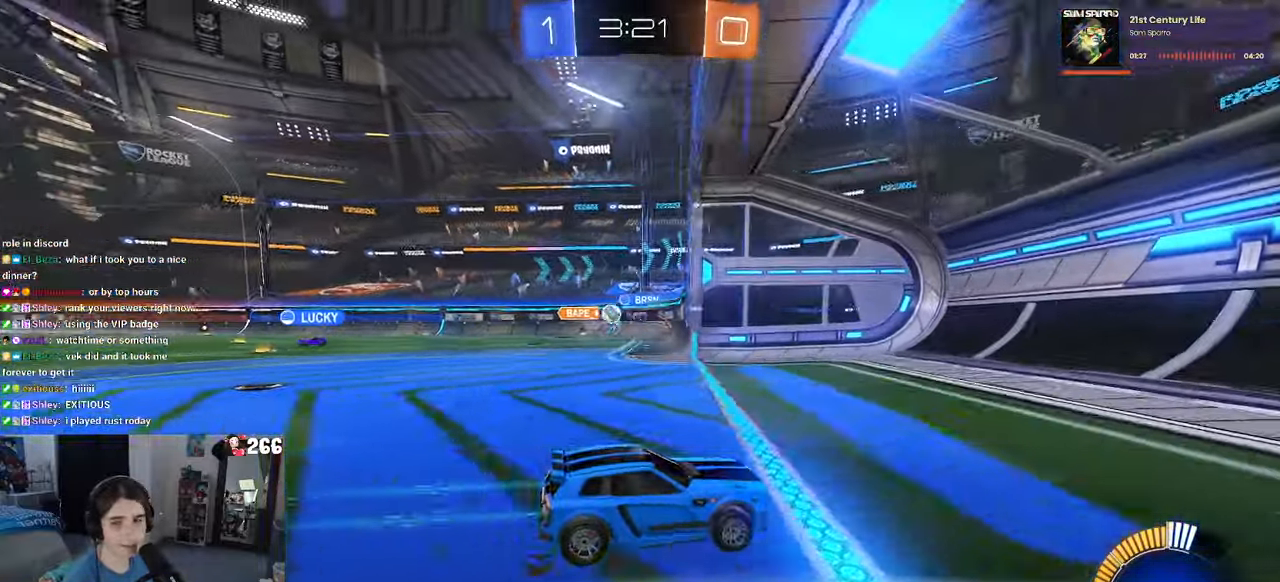
{"buttons": [], "left_stick": "left", "right_stick": "center", "events": [[17, "SQUARE", "down"], [184, "SQUARE", "up"]]}
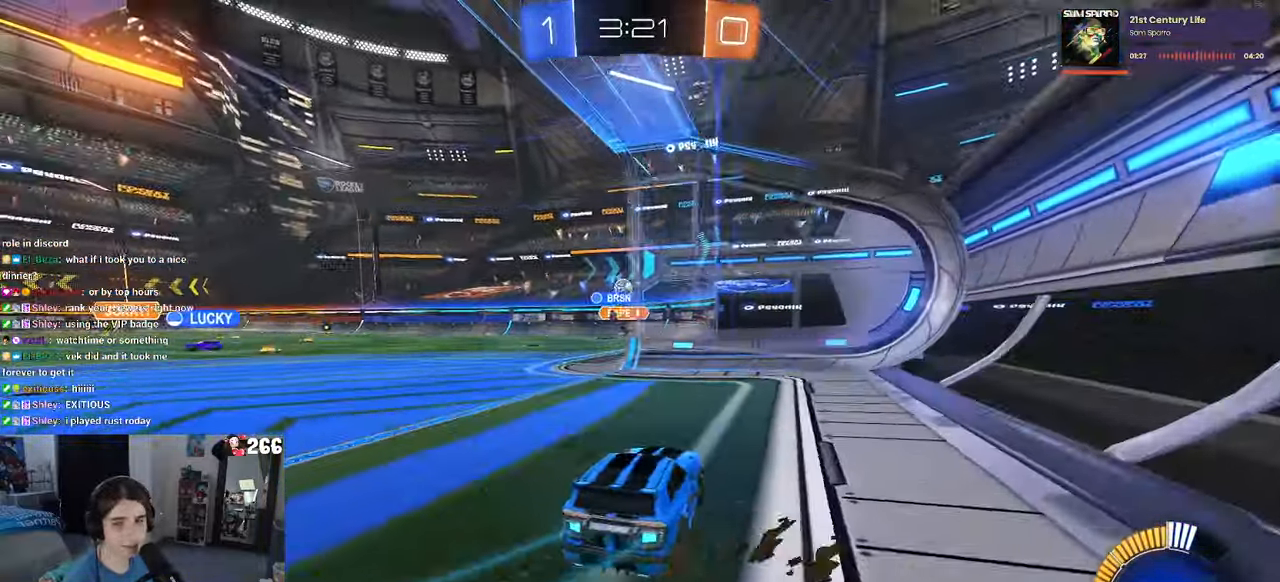
{"buttons": ["L2"], "left_stick": "left", "right_stick": "center", "events": [[34, "left_stick", "center"], [367, "left_stick", "left"], [484, "L2", "down"]]}
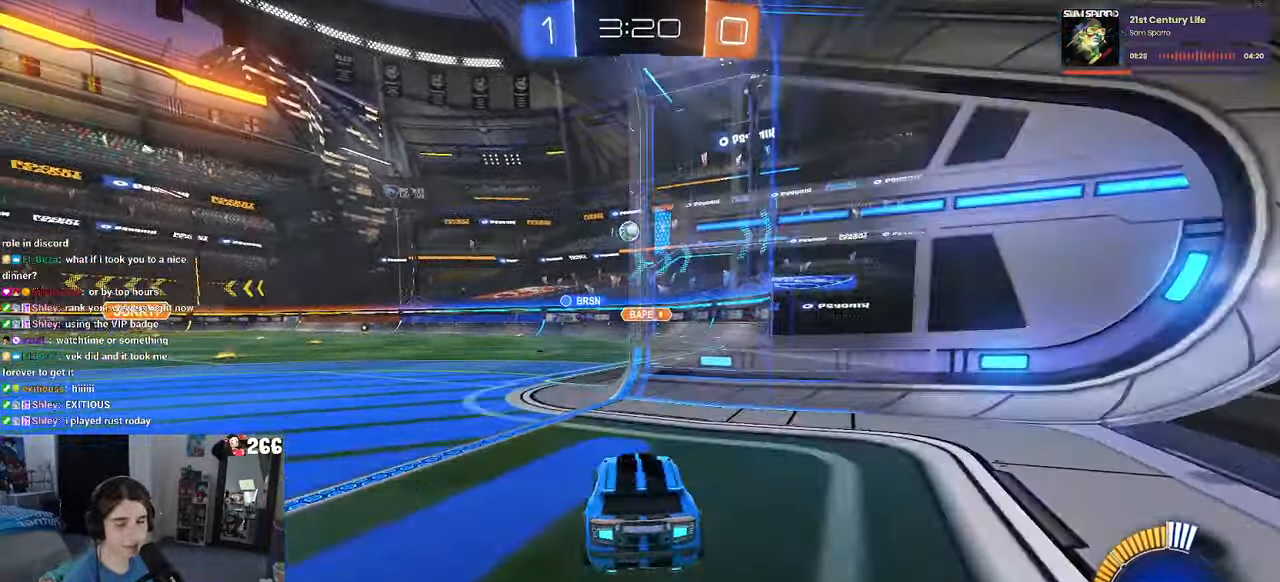
{"buttons": [], "left_stick": "center", "right_stick": "center", "events": [[50, "left_stick", "center"], [150, "L2", "up"], [217, "left_stick", "left"], [384, "left_stick", "center"]]}
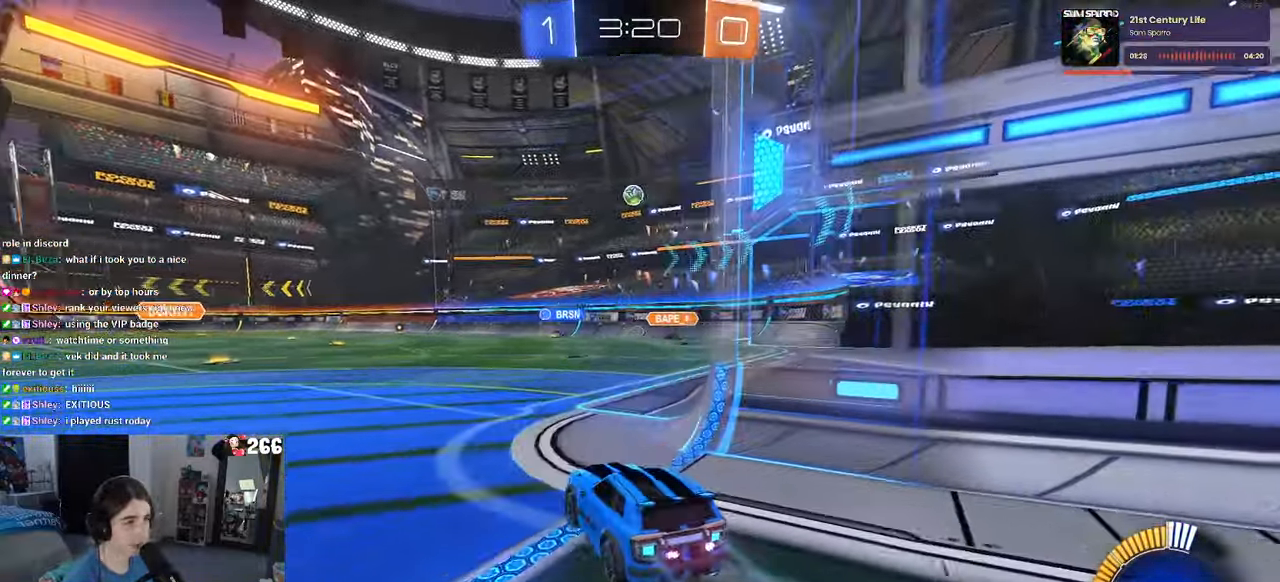
{"buttons": [], "left_stick": "center", "right_stick": "center", "events": [[217, "left_stick", "right"], [383, "left_stick", "center"]]}
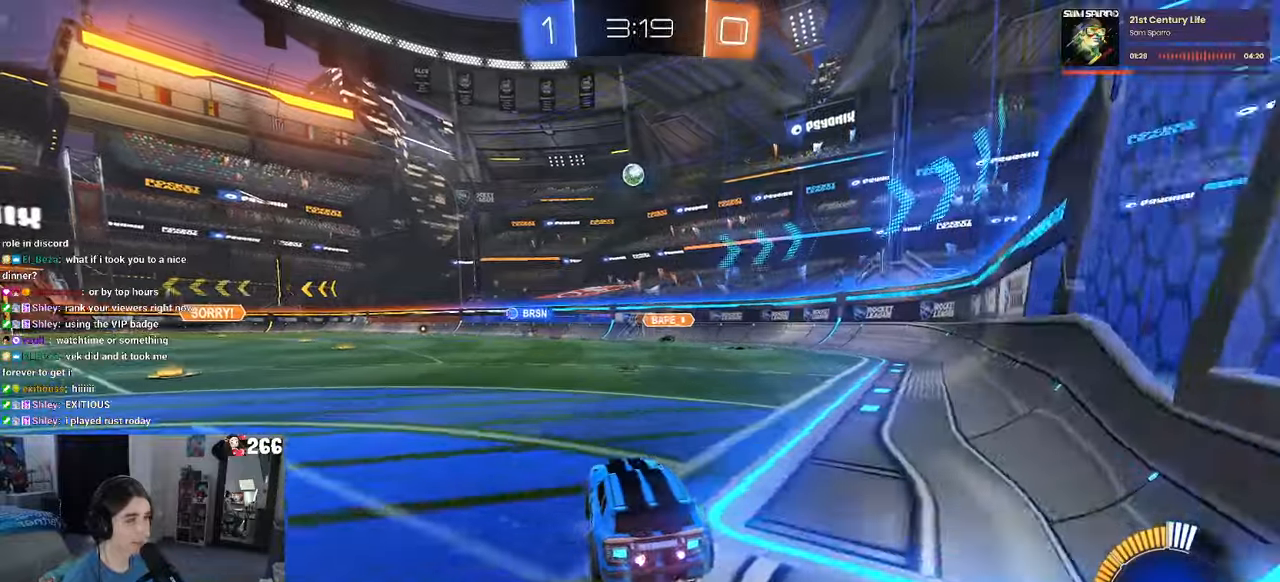
{"buttons": ["R1"], "left_stick": "center", "right_stick": "center", "events": [[83, "left_stick", "right"], [283, "left_stick", "center"], [300, "R1", "down"]]}
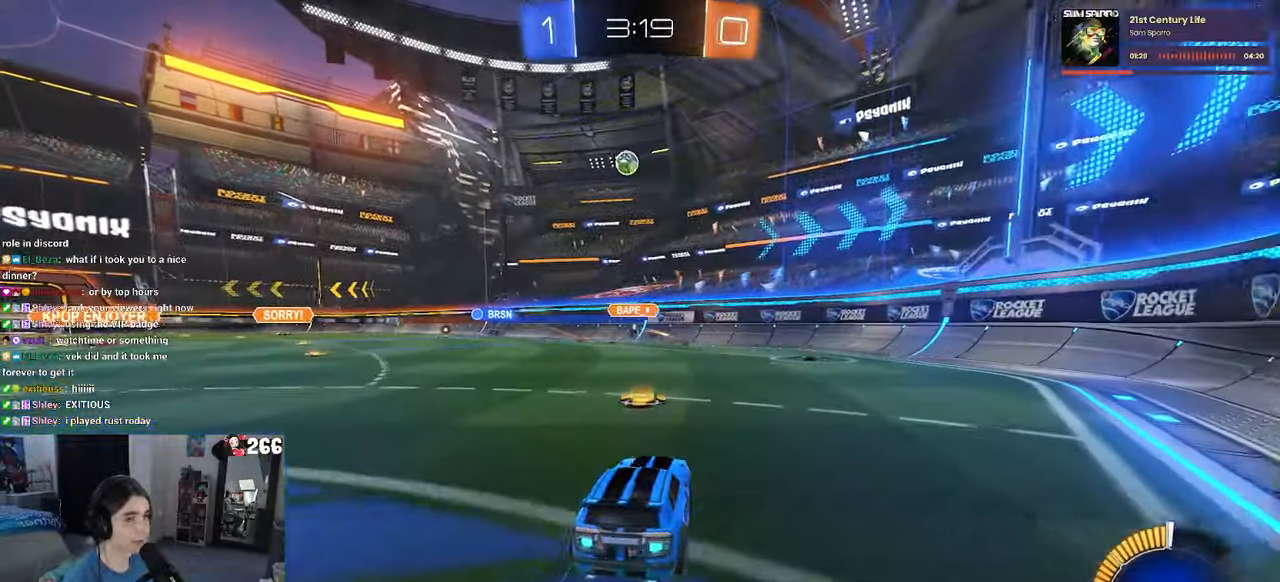
{"buttons": ["R1"], "left_stick": "center", "right_stick": "center", "events": [[16, "left_stick", "left"], [150, "left_stick", "center"]]}
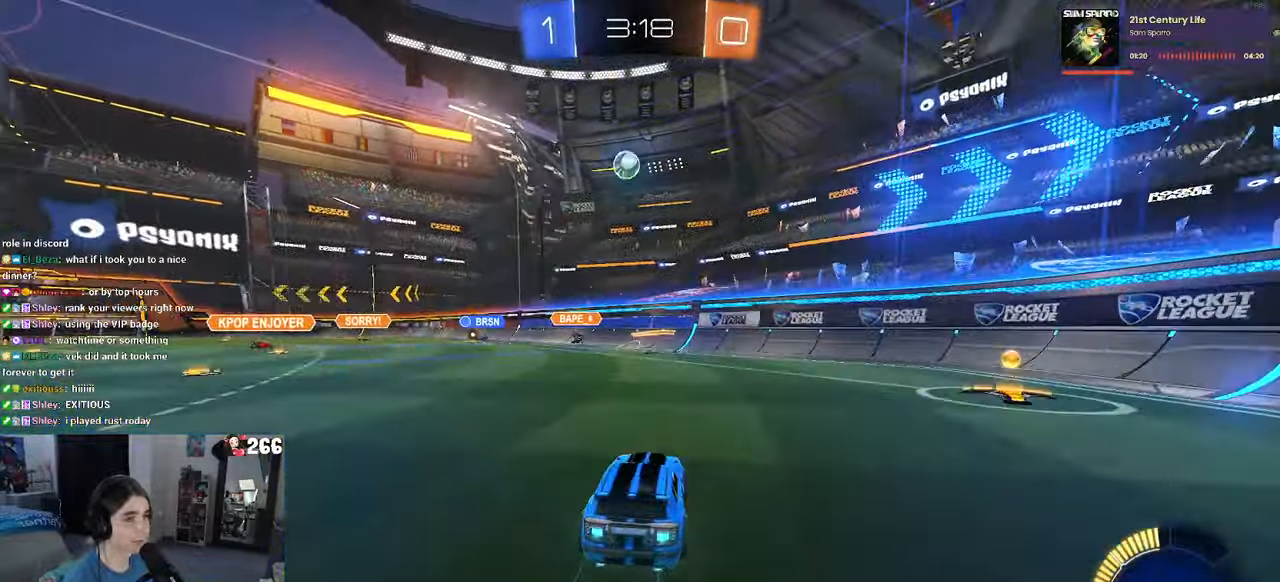
{"buttons": [], "left_stick": "left", "right_stick": "center", "events": [[333, "left_stick", "left"], [483, "R1", "up"]]}
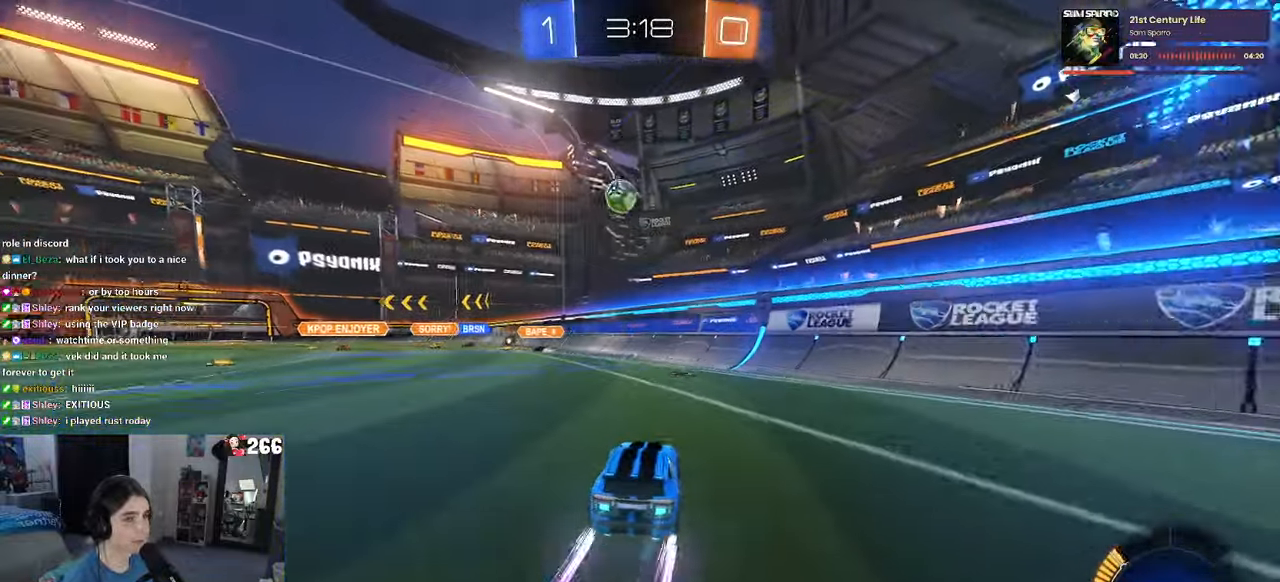
{"buttons": [], "left_stick": "center", "right_stick": "center", "events": [[200, "left_stick", "center"], [366, "left_stick", "left"], [450, "left_stick", "center"]]}
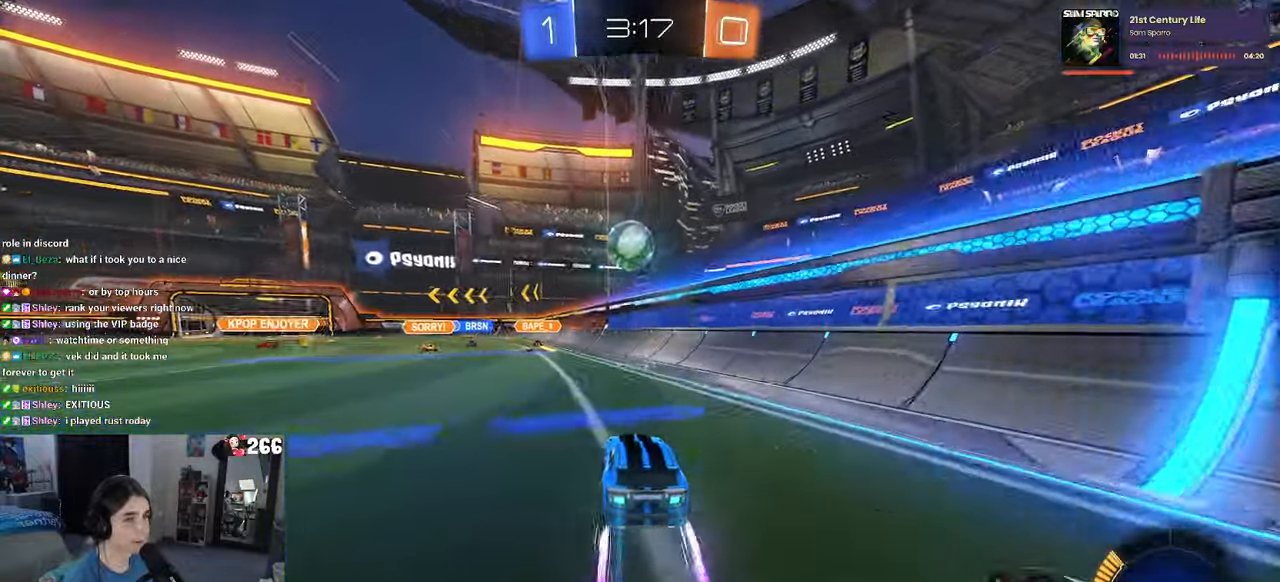
{"buttons": ["CROSS"], "left_stick": "center", "right_stick": "center", "events": [[133, "left_stick", "left"], [200, "left_stick", "down"], [216, "CROSS", "down"], [316, "left_stick", "center"], [350, "CROSS", "up"], [433, "CROSS", "down"]]}
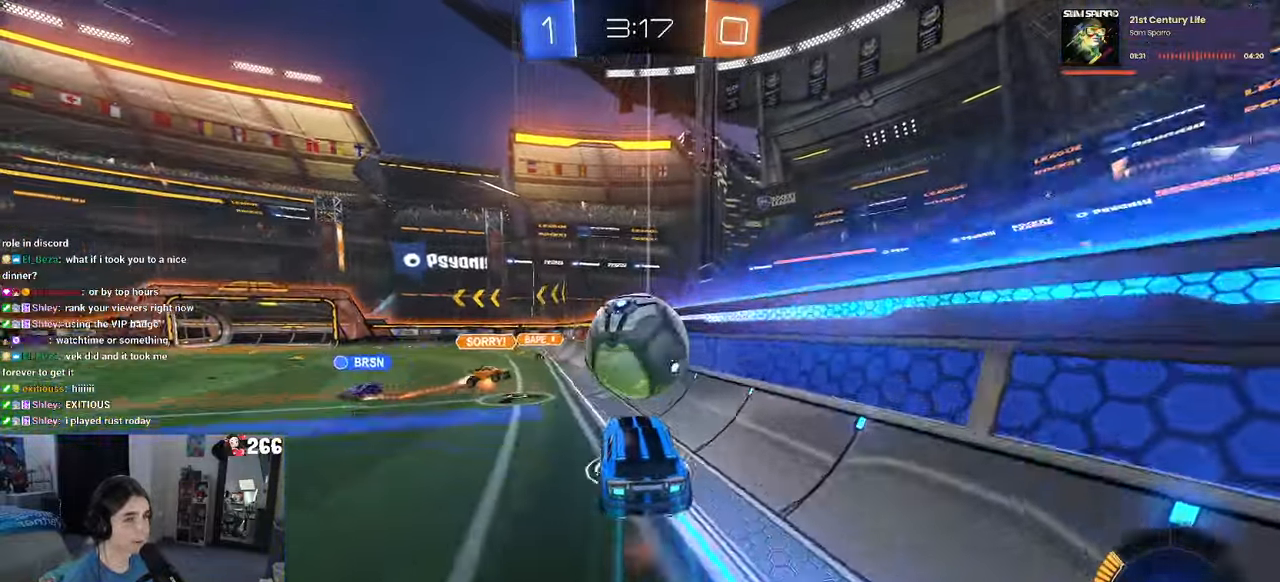
{"buttons": [], "left_stick": "left", "right_stick": "center", "events": [[33, "R1", "down"], [83, "CROSS", "up"], [116, "left_stick", "left"], [133, "L1", "down"], [466, "L1", "up"], [466, "R1", "up"]]}
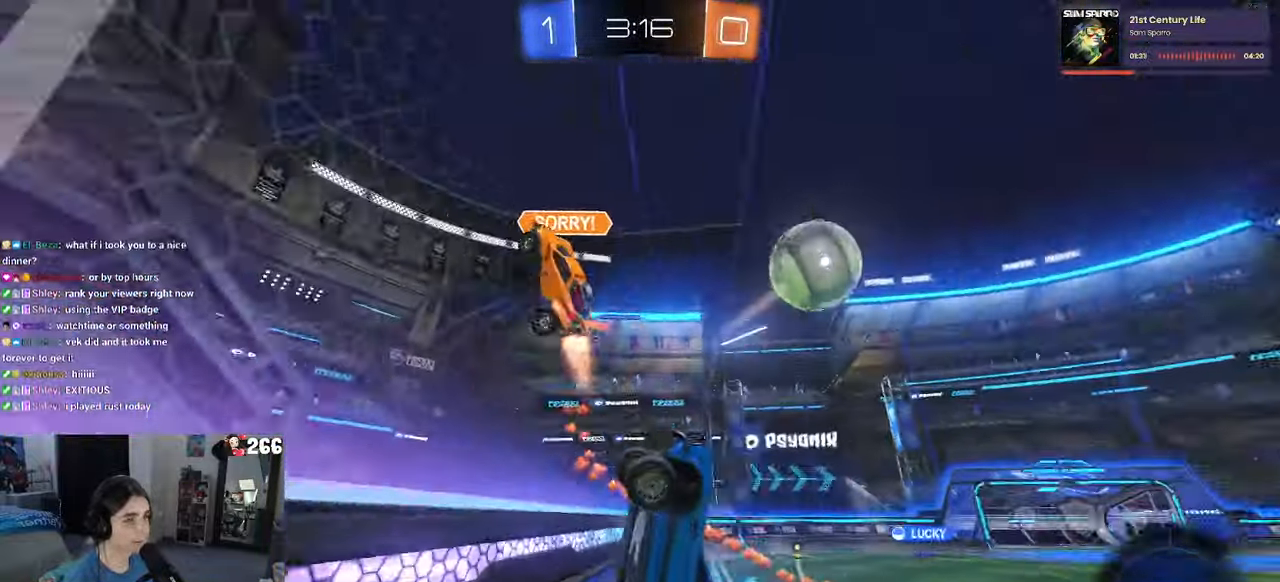
{"buttons": [], "left_stick": "left", "right_stick": "center", "events": []}
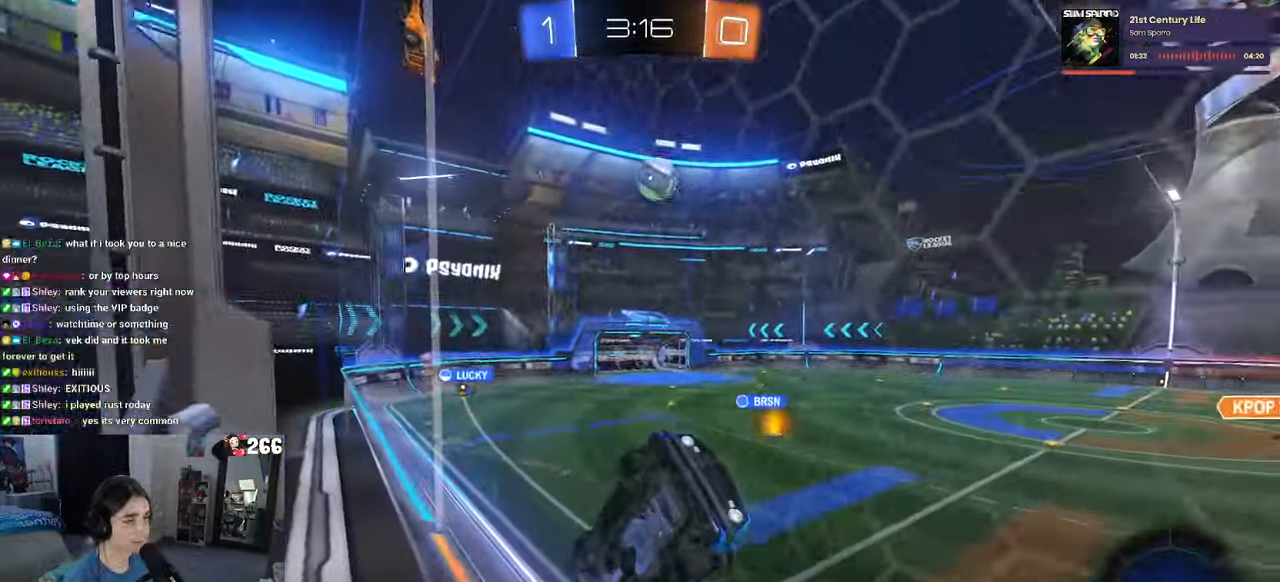
{"buttons": [], "left_stick": "left", "right_stick": "center", "events": [[83, "SQUARE", "down"], [233, "SQUARE", "up"]]}
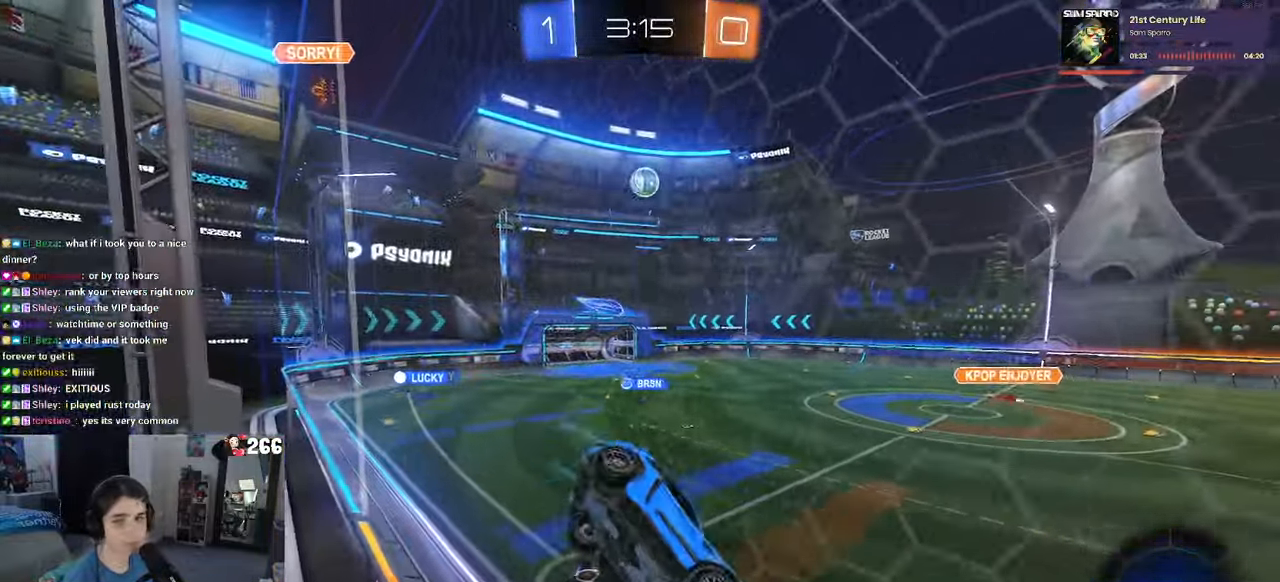
{"buttons": [], "left_stick": "left", "right_stick": "center", "events": []}